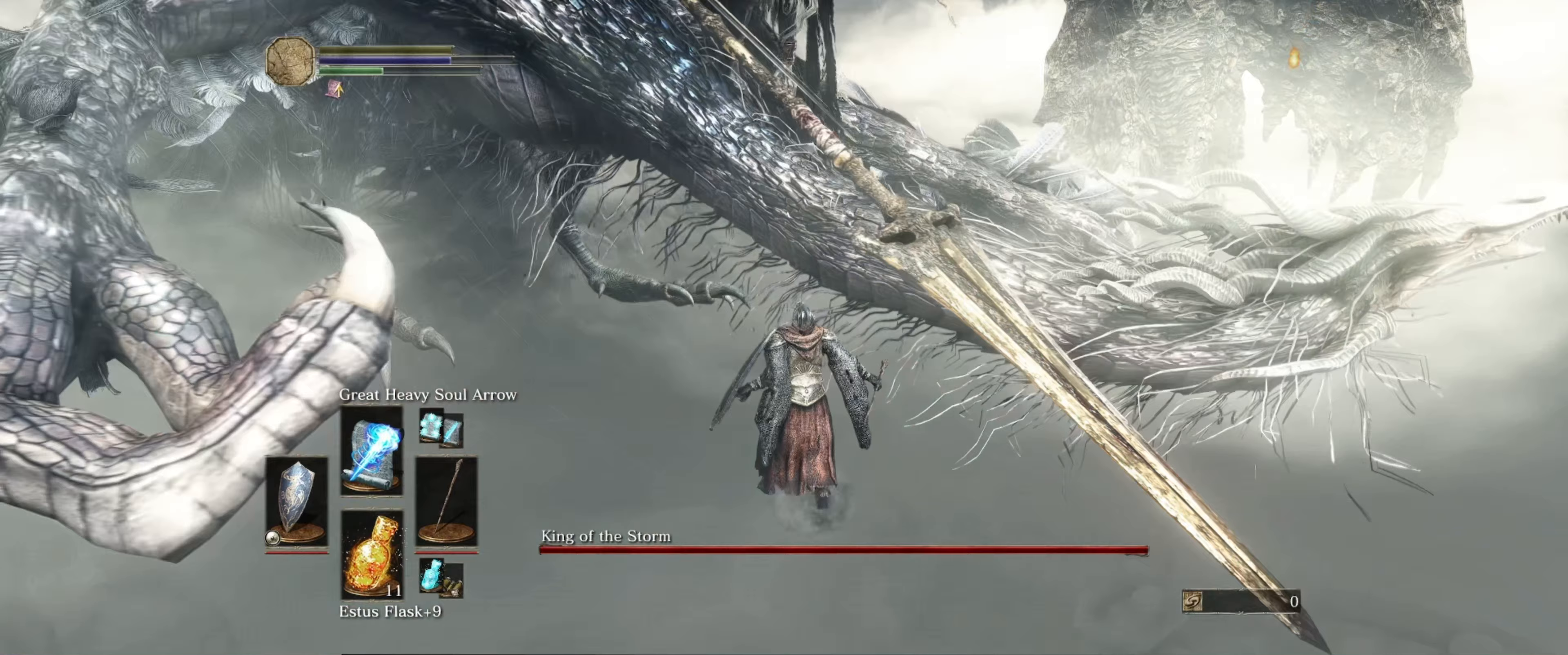
Gameplay with a controller (Xbox layout); each line is a JSON object with the inputs held at the frame after it (dt_ms = milliseconds from this image to that frame). "events" lists button and stick changes between this image and that frame as [ms after this image, input, new state], when the widget could be followed in between. Not read: L3 R3.
{"dt_ms": 100, "buttons": [], "left_stick": "center", "right_stick": "center", "events": []}
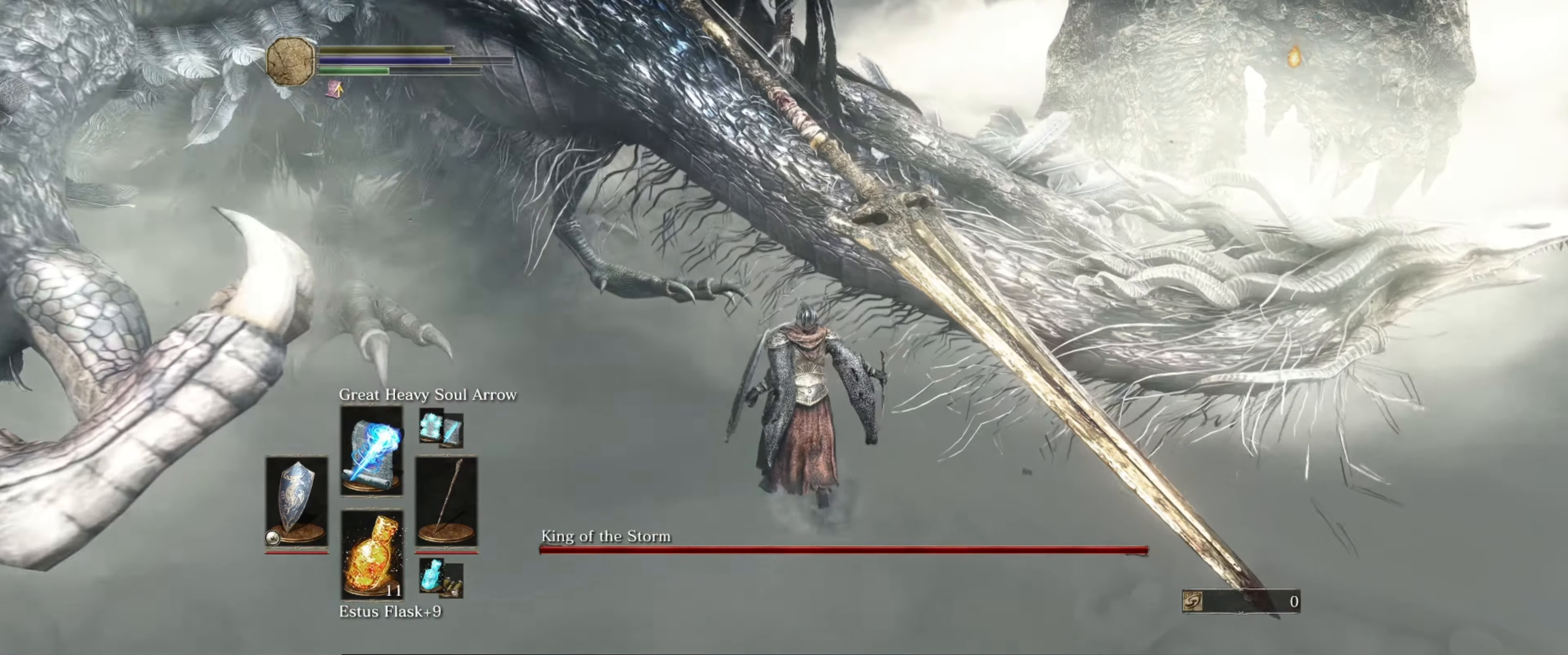
{"dt_ms": 500, "buttons": [], "left_stick": "center", "right_stick": "center", "events": []}
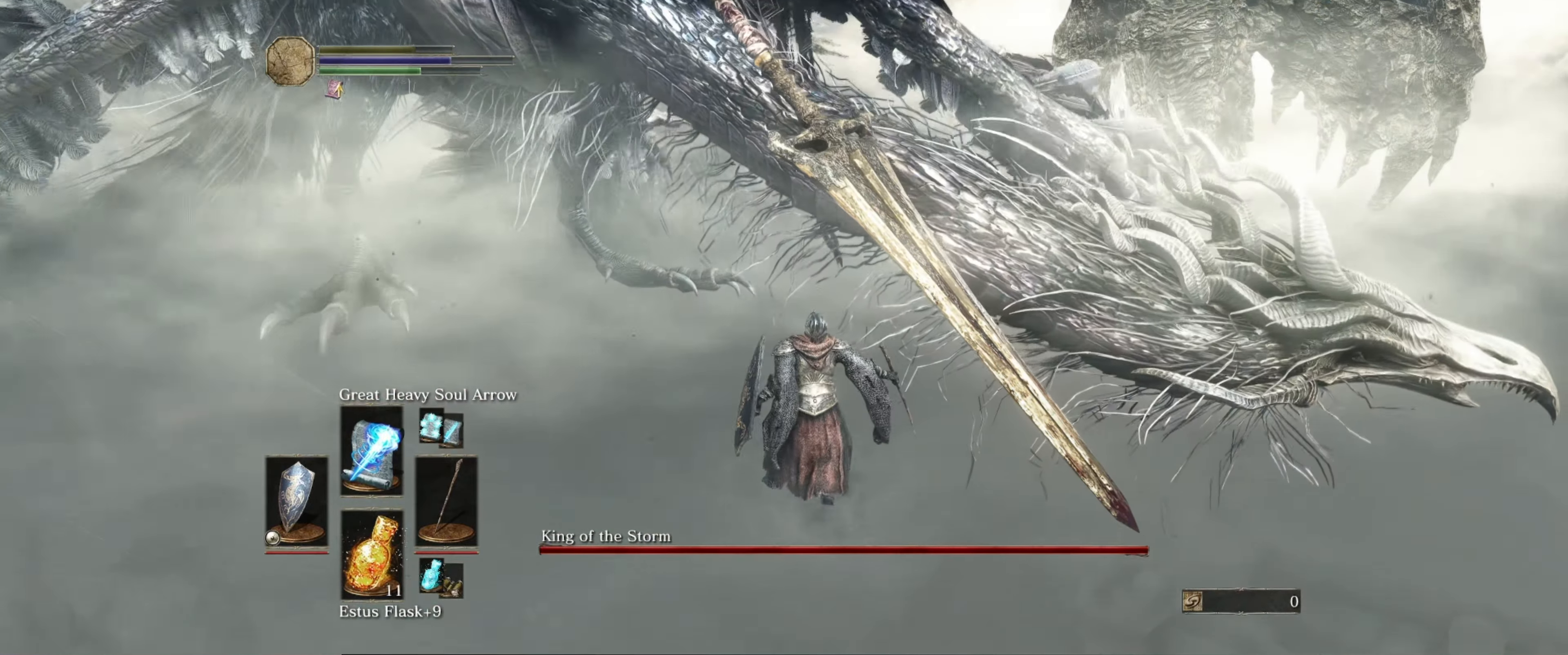
{"dt_ms": 500, "buttons": [], "left_stick": "center", "right_stick": "center", "events": []}
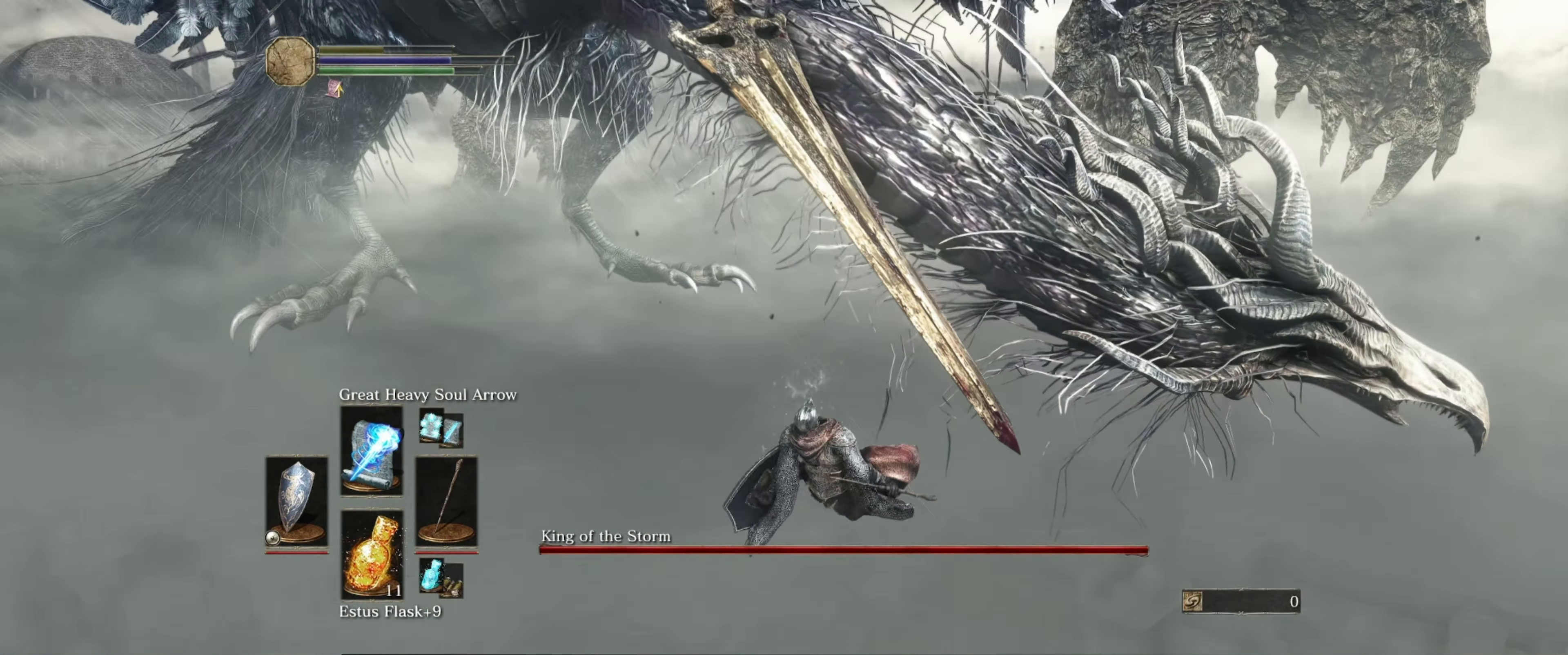
{"dt_ms": 500, "buttons": [], "left_stick": "center", "right_stick": "center", "events": []}
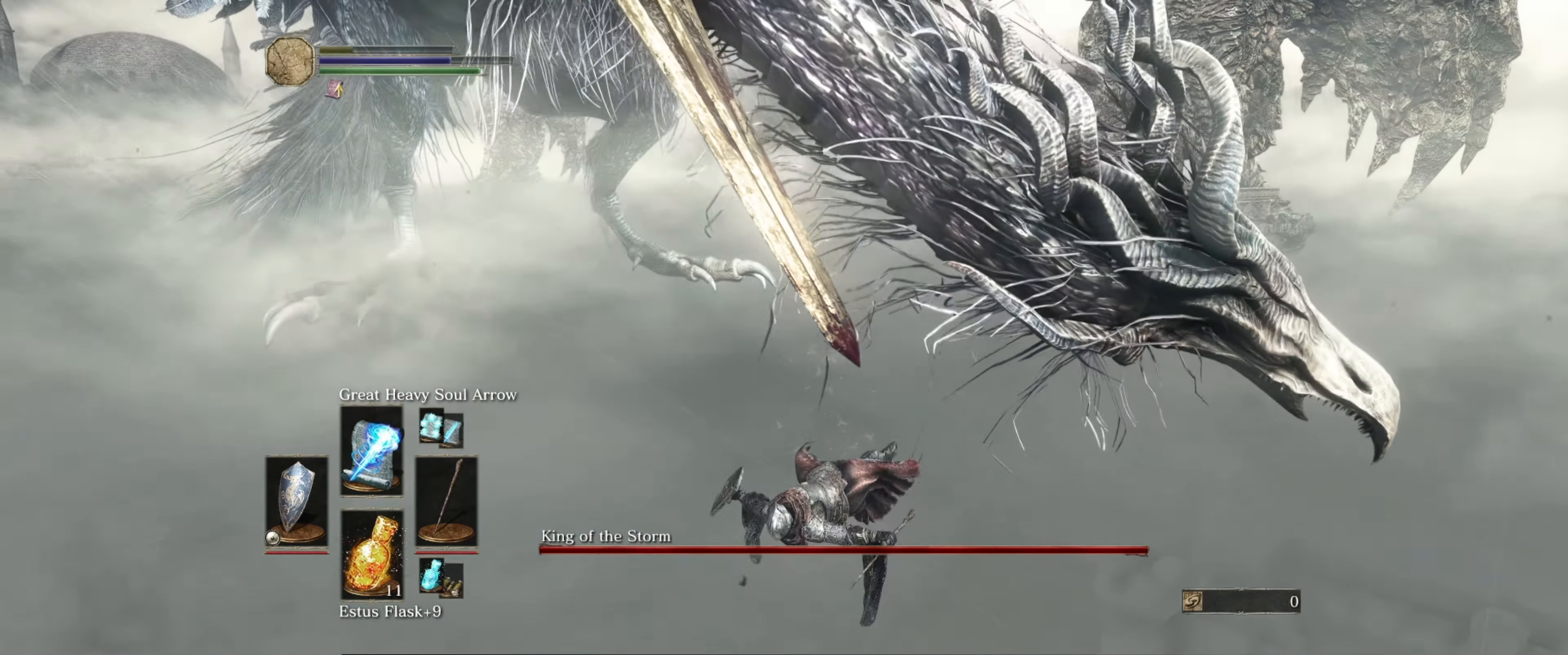
{"dt_ms": 500, "buttons": [], "left_stick": "center", "right_stick": "center", "events": []}
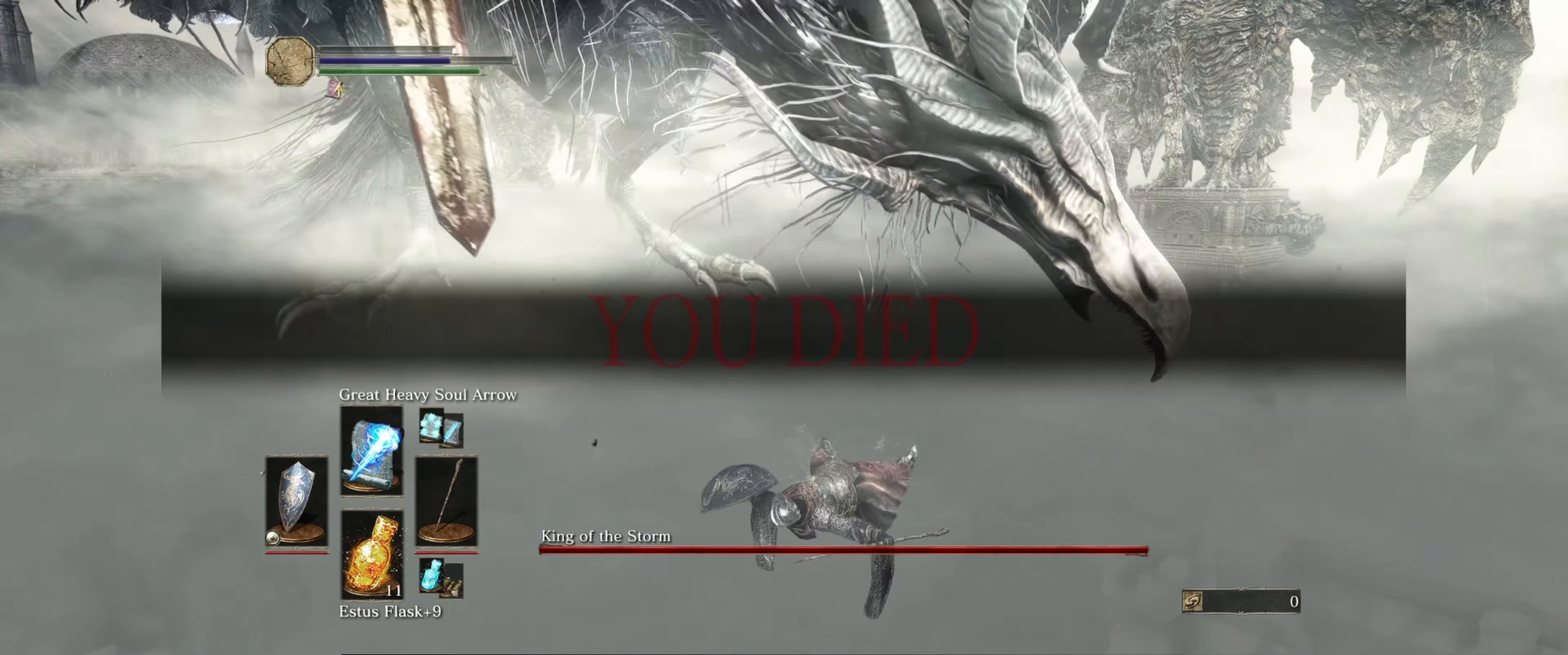
{"dt_ms": 500, "buttons": [], "left_stick": "center", "right_stick": "center", "events": []}
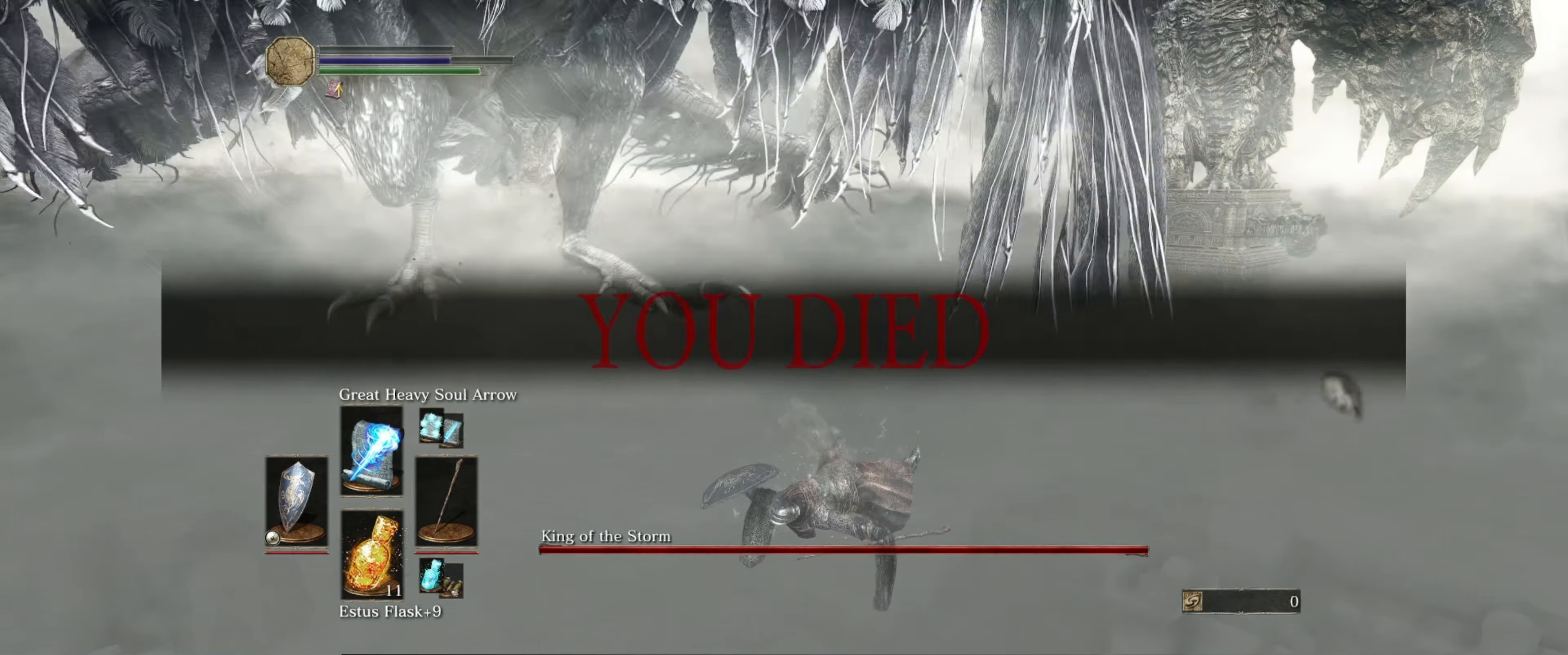
{"dt_ms": 500, "buttons": [], "left_stick": "center", "right_stick": "center", "events": []}
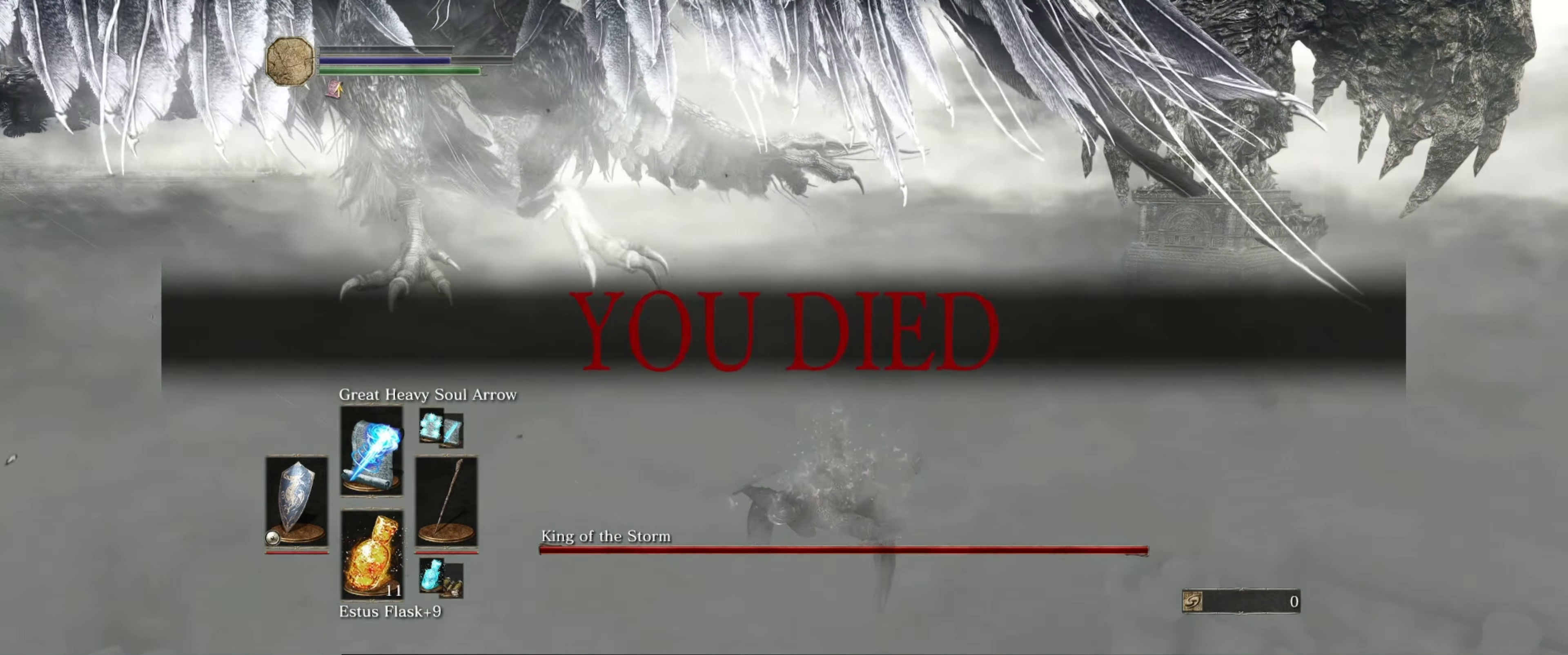
{"dt_ms": 500, "buttons": [], "left_stick": "center", "right_stick": "center", "events": []}
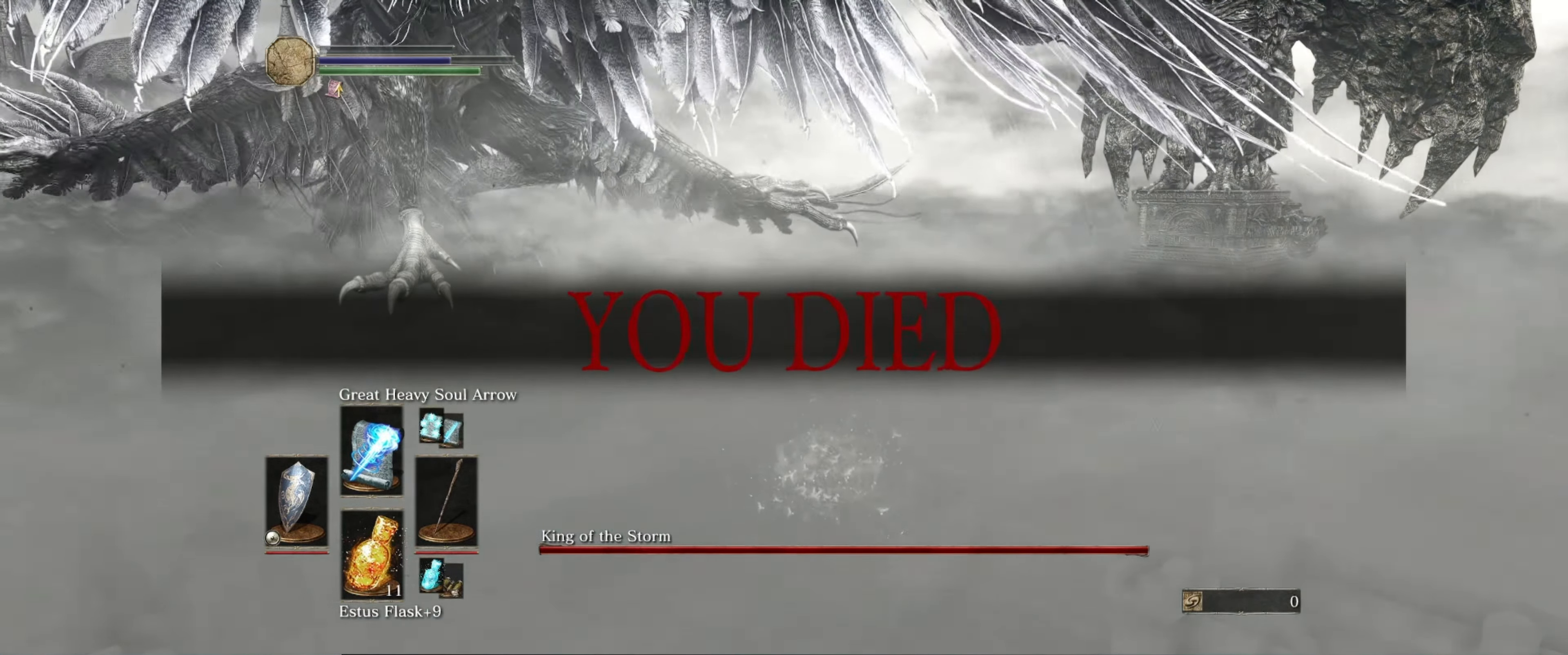
{"dt_ms": 500, "buttons": [], "left_stick": "center", "right_stick": "center", "events": []}
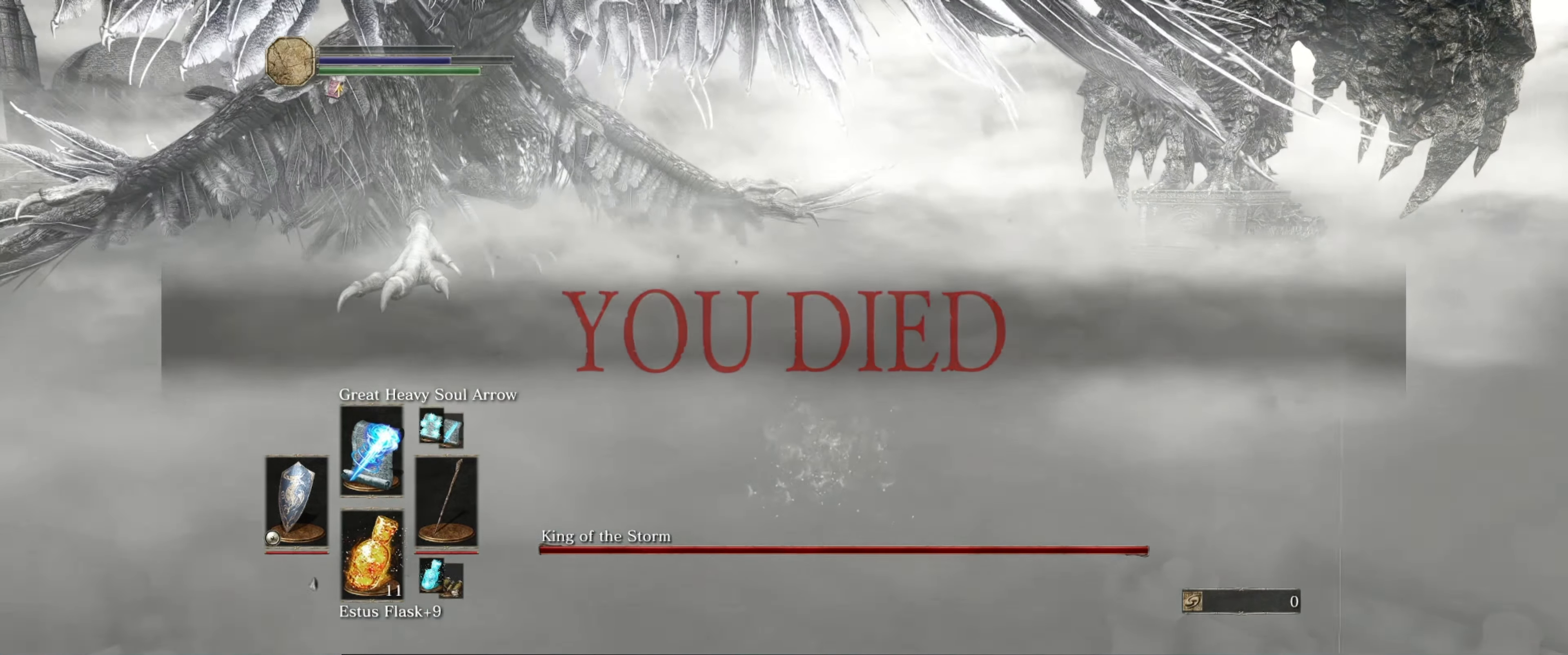
{"dt_ms": 500, "buttons": [], "left_stick": "center", "right_stick": "center", "events": []}
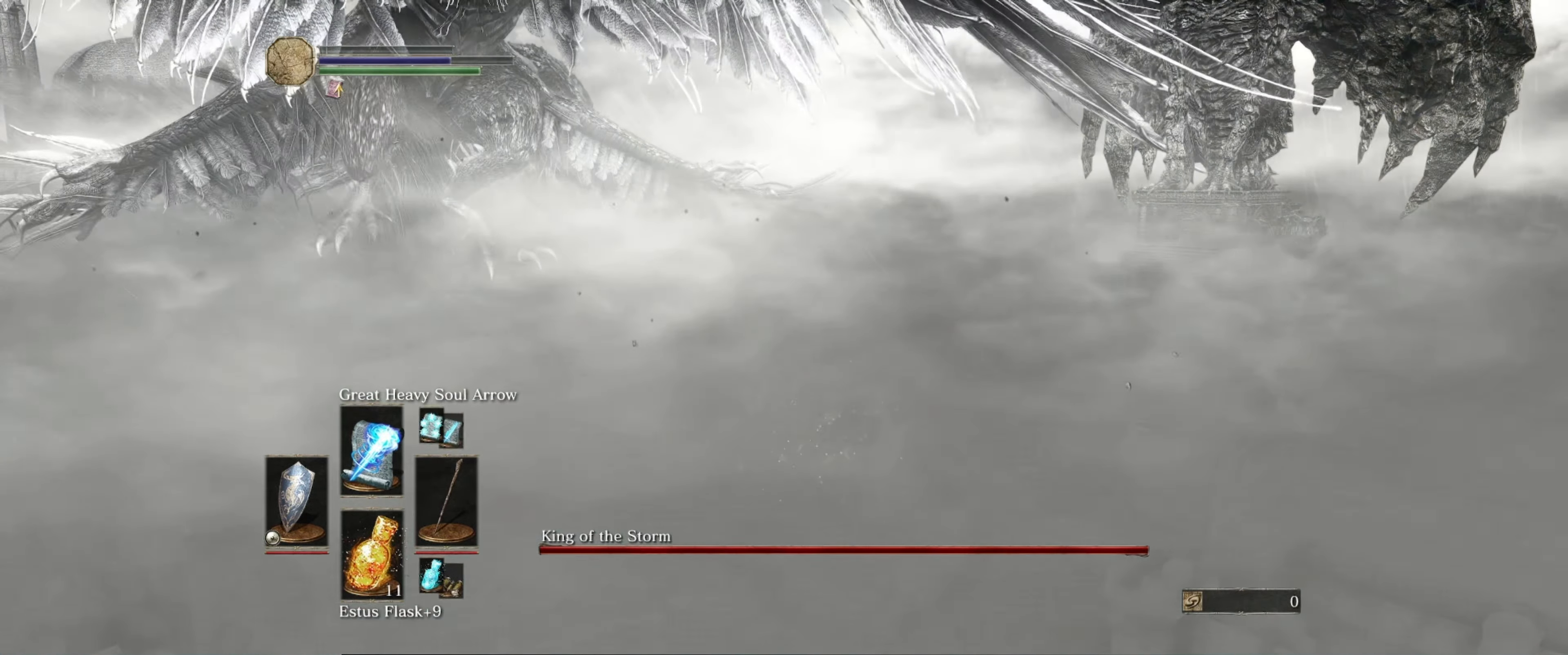
{"dt_ms": 500, "buttons": [], "left_stick": "up", "right_stick": "center", "events": [[250, "left_stick", "up"]]}
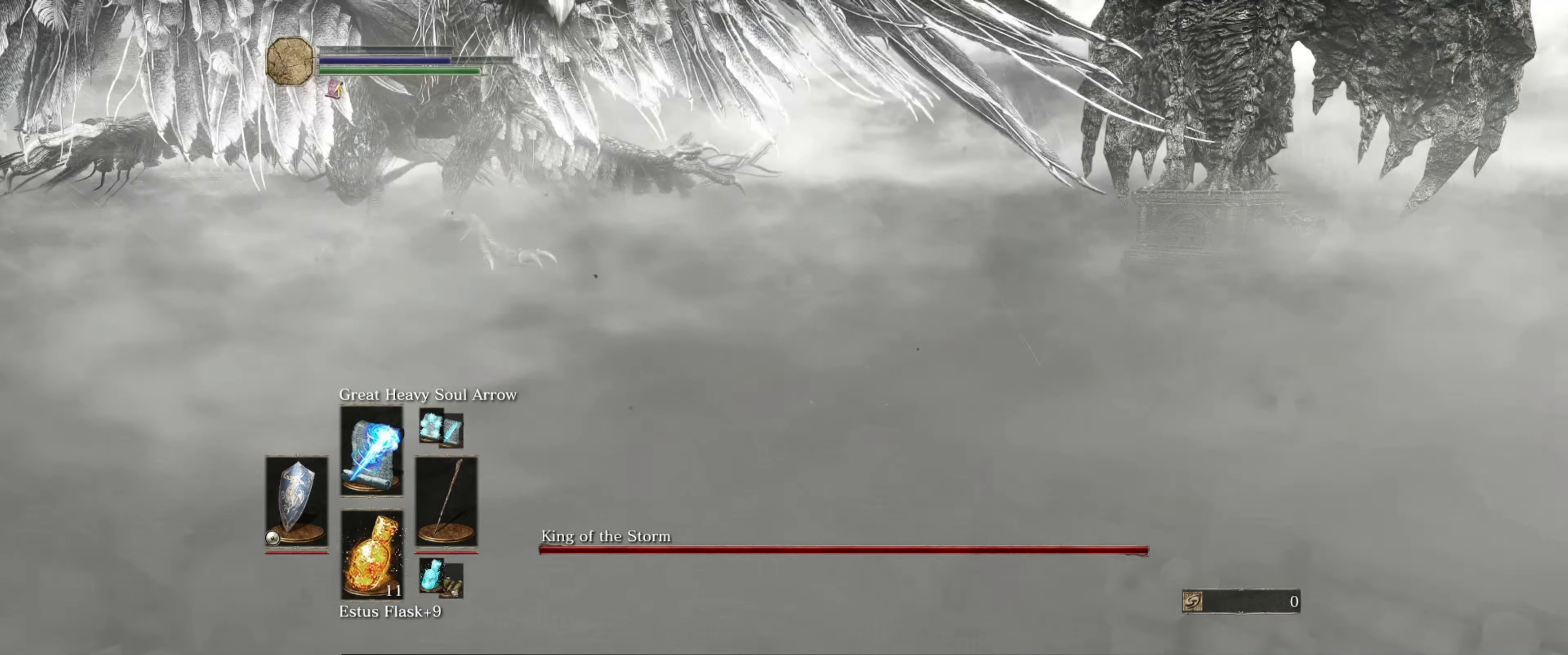
{"dt_ms": 500, "buttons": [], "left_stick": "center", "right_stick": "center", "events": [[250, "left_stick", "center"]]}
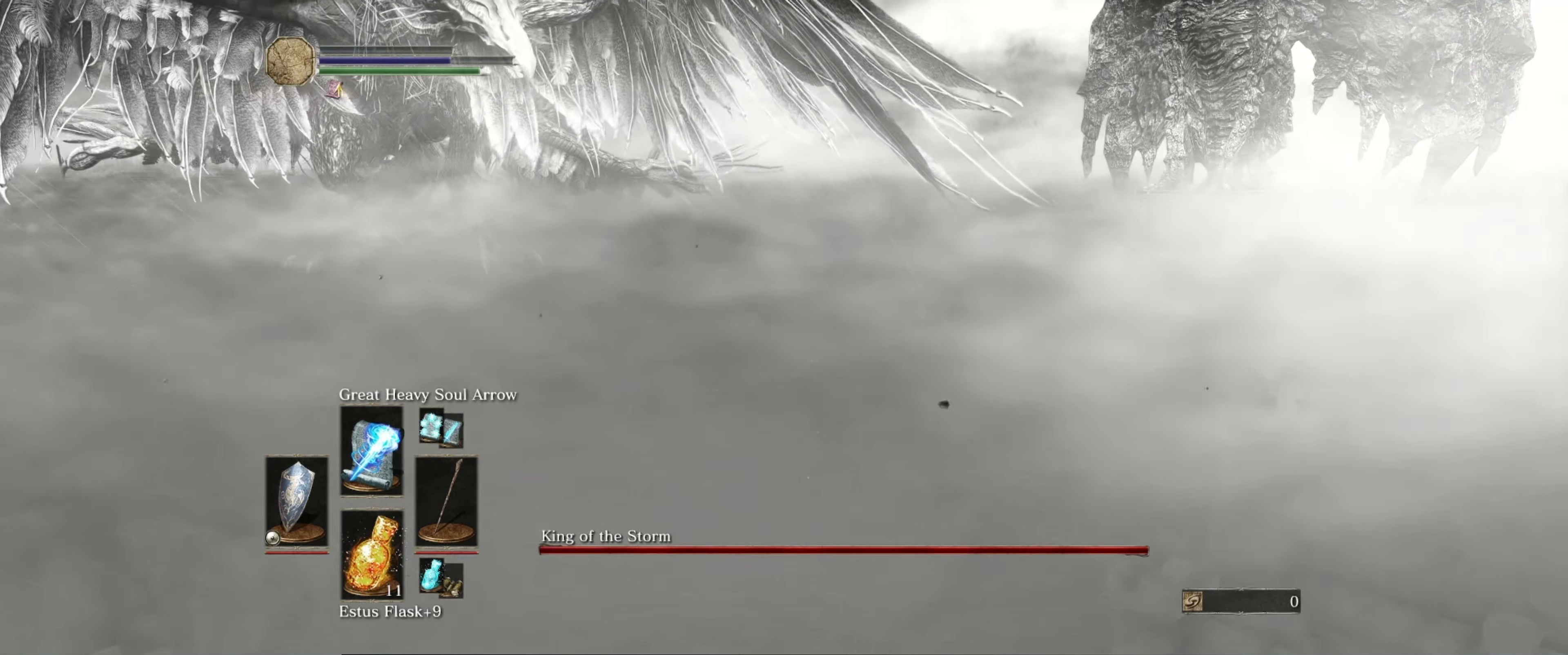
{"dt_ms": 500, "buttons": [], "left_stick": "center", "right_stick": "center", "events": []}
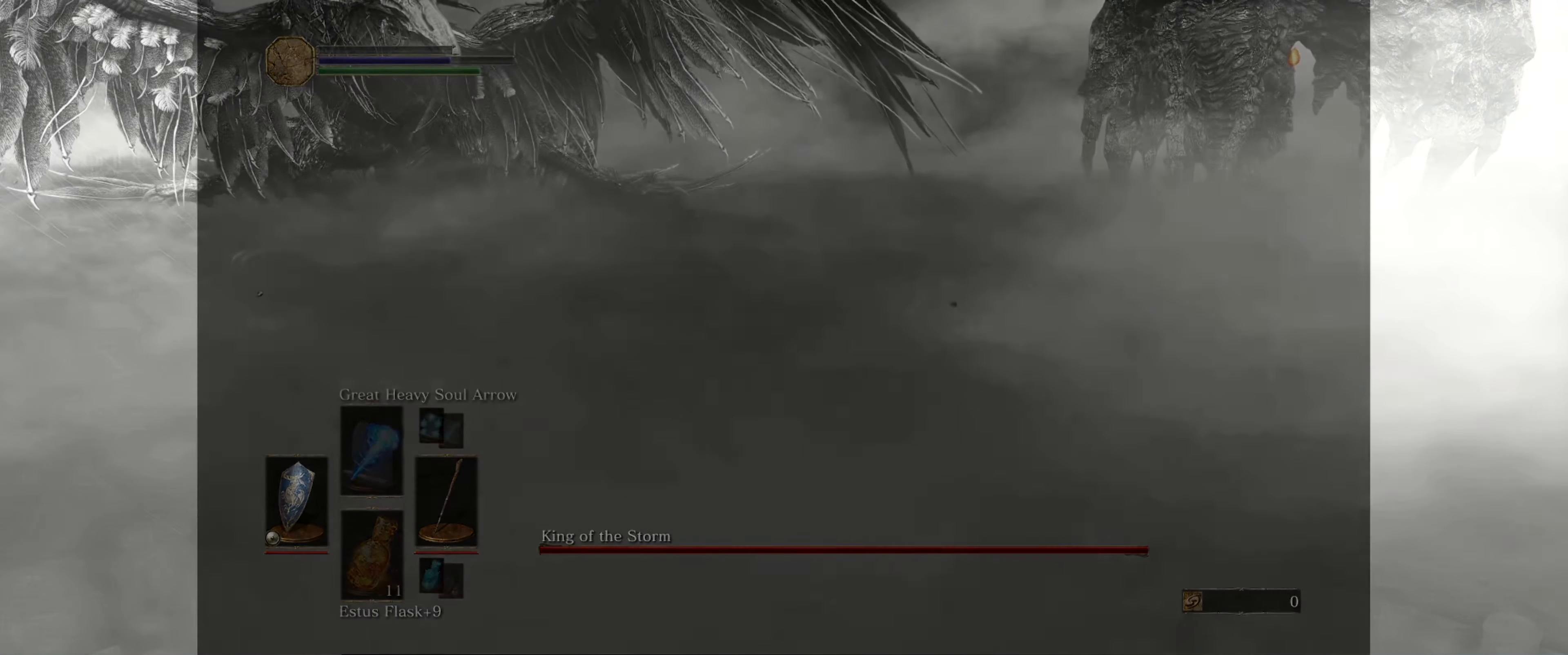
{"dt_ms": 500, "buttons": [], "left_stick": "up", "right_stick": "center", "events": [[484, "left_stick", "up"]]}
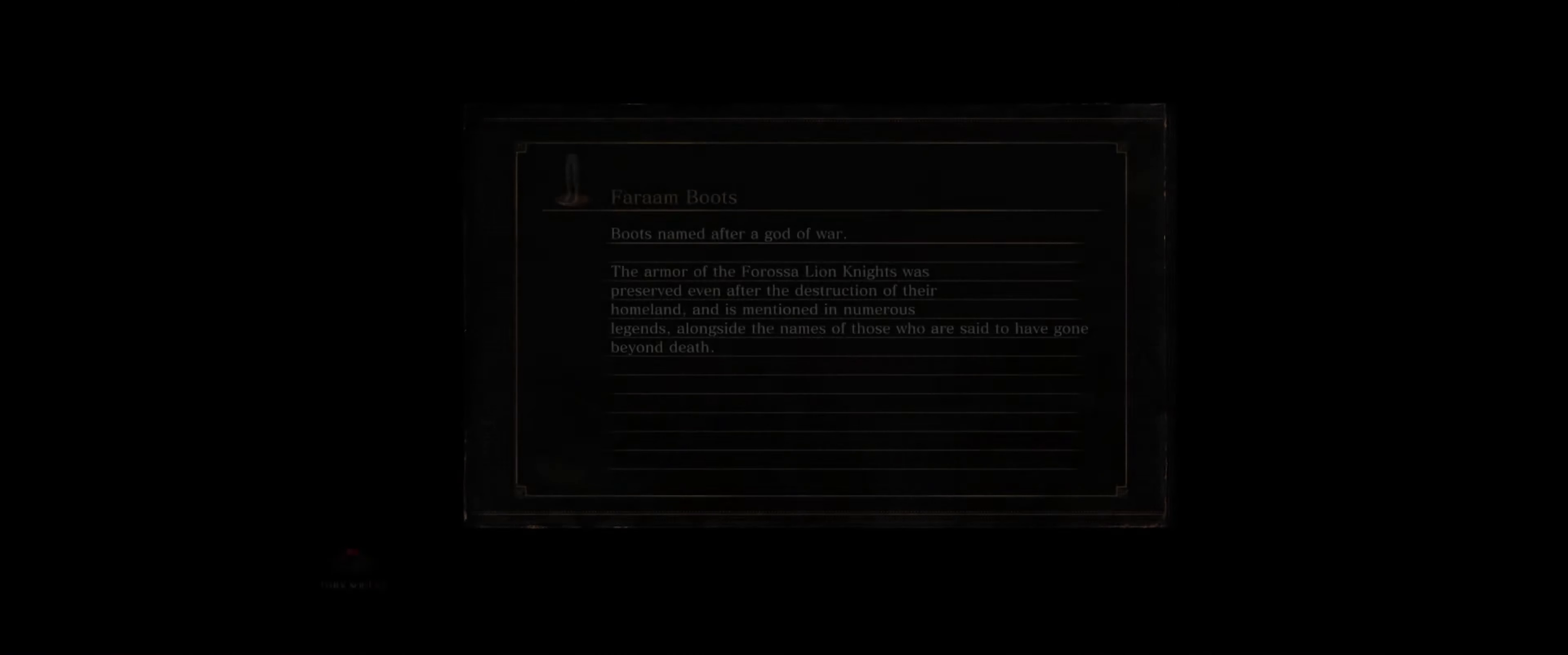
{"dt_ms": 500, "buttons": [], "left_stick": "center", "right_stick": "center", "events": [[384, "left_stick", "center"]]}
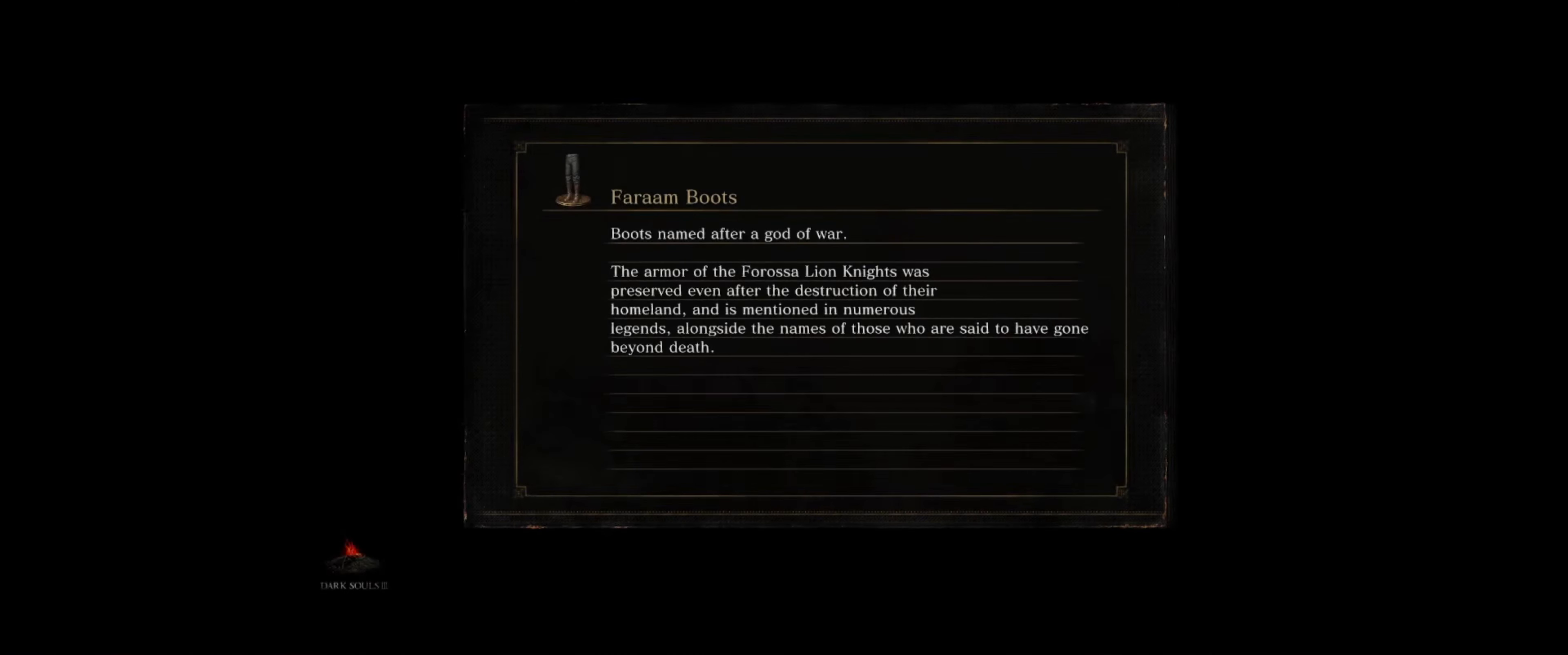
{"dt_ms": 500, "buttons": [], "left_stick": "center", "right_stick": "center", "events": []}
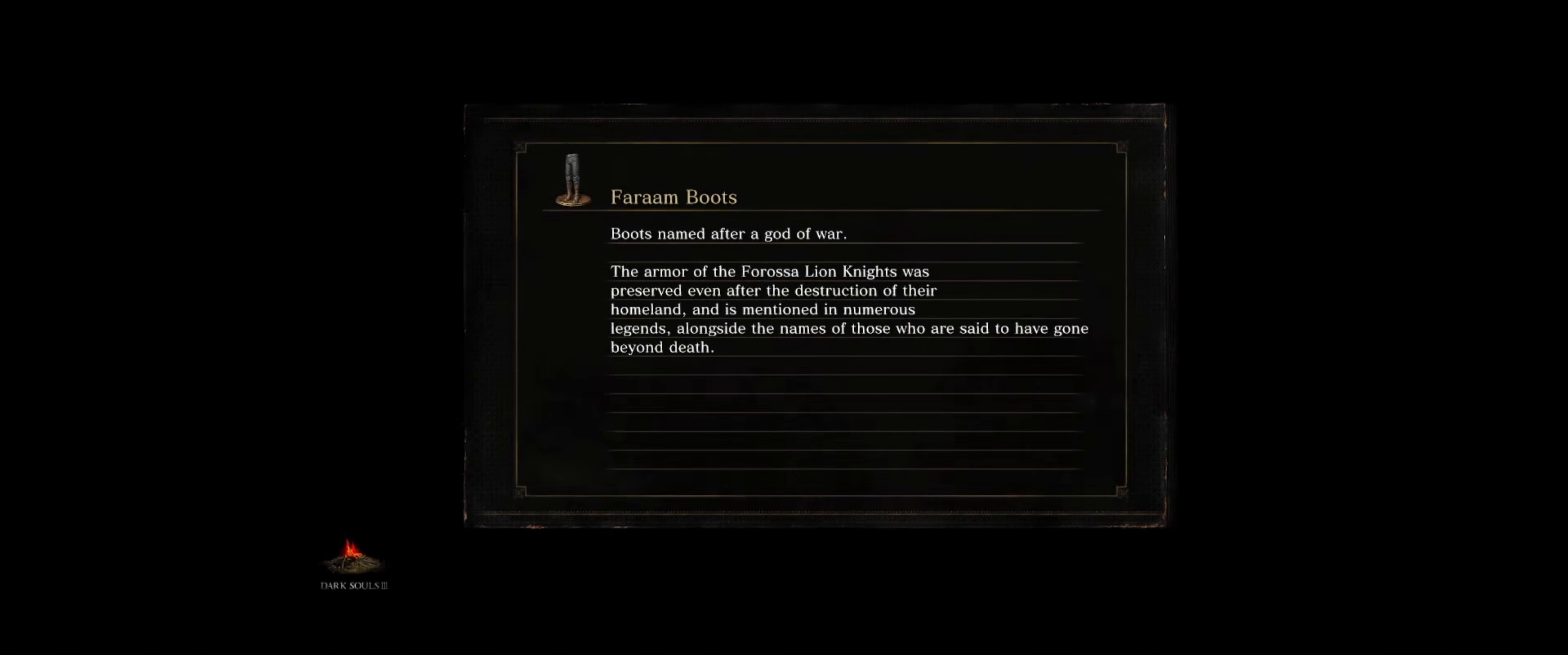
{"dt_ms": 500, "buttons": [], "left_stick": "center", "right_stick": "center", "events": []}
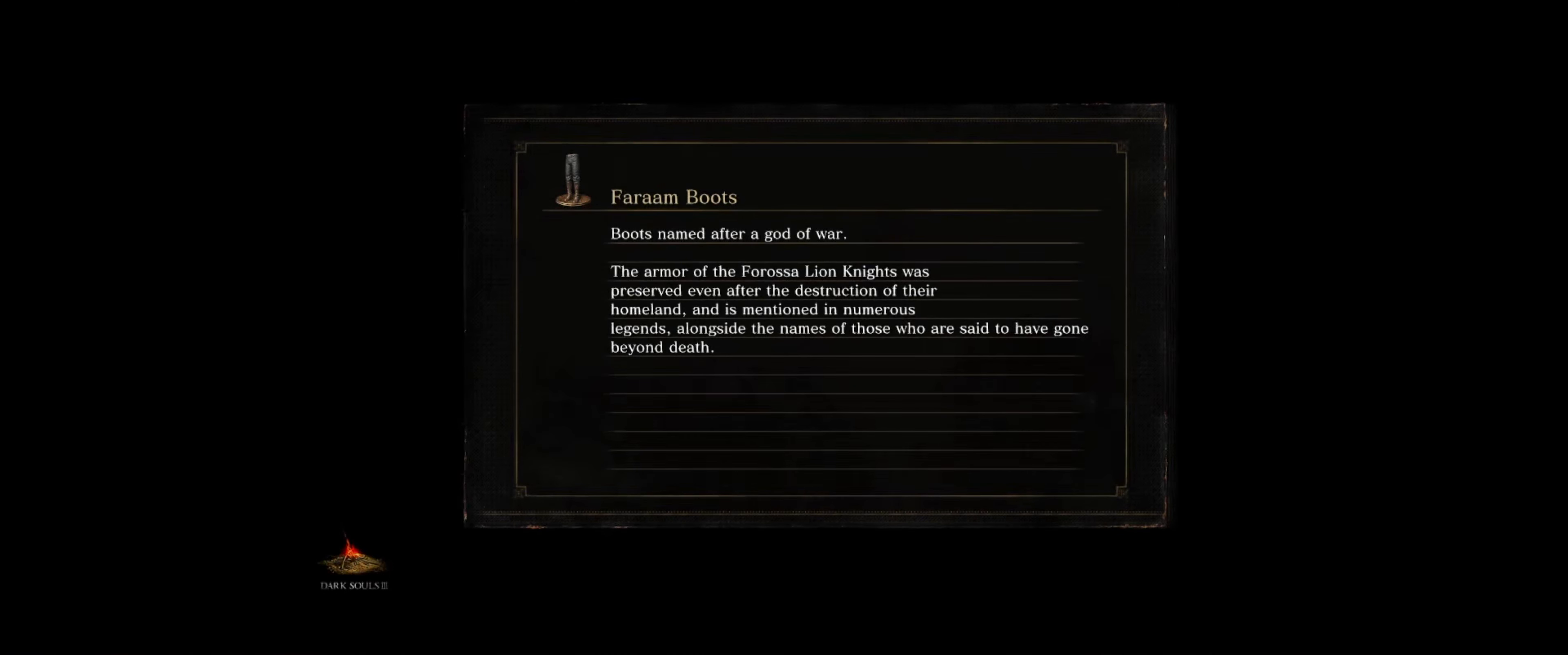
{"dt_ms": 500, "buttons": [], "left_stick": "center", "right_stick": "center", "events": []}
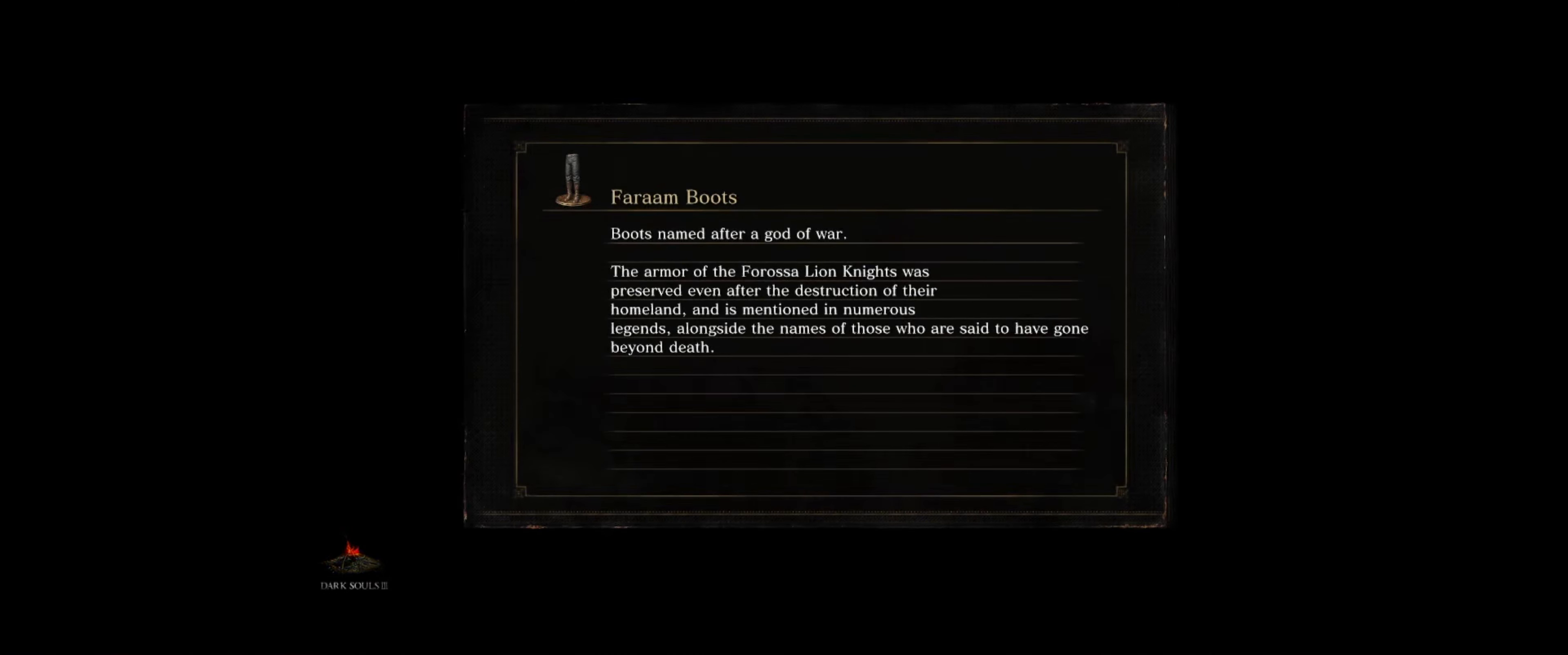
{"dt_ms": 500, "buttons": [], "left_stick": "up", "right_stick": "center", "events": [[350, "left_stick", "up"]]}
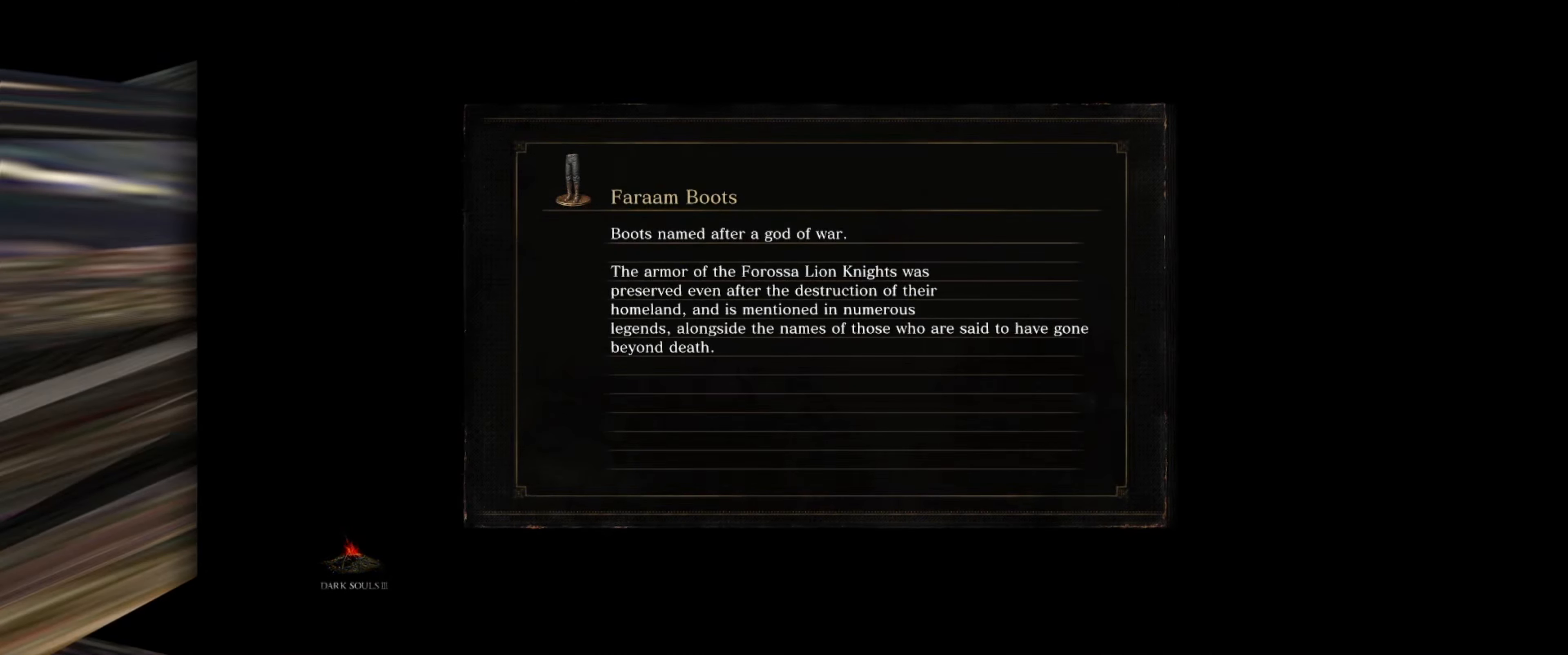
{"dt_ms": 500, "buttons": [], "left_stick": "center", "right_stick": "center", "events": [[167, "left_stick", "center"]]}
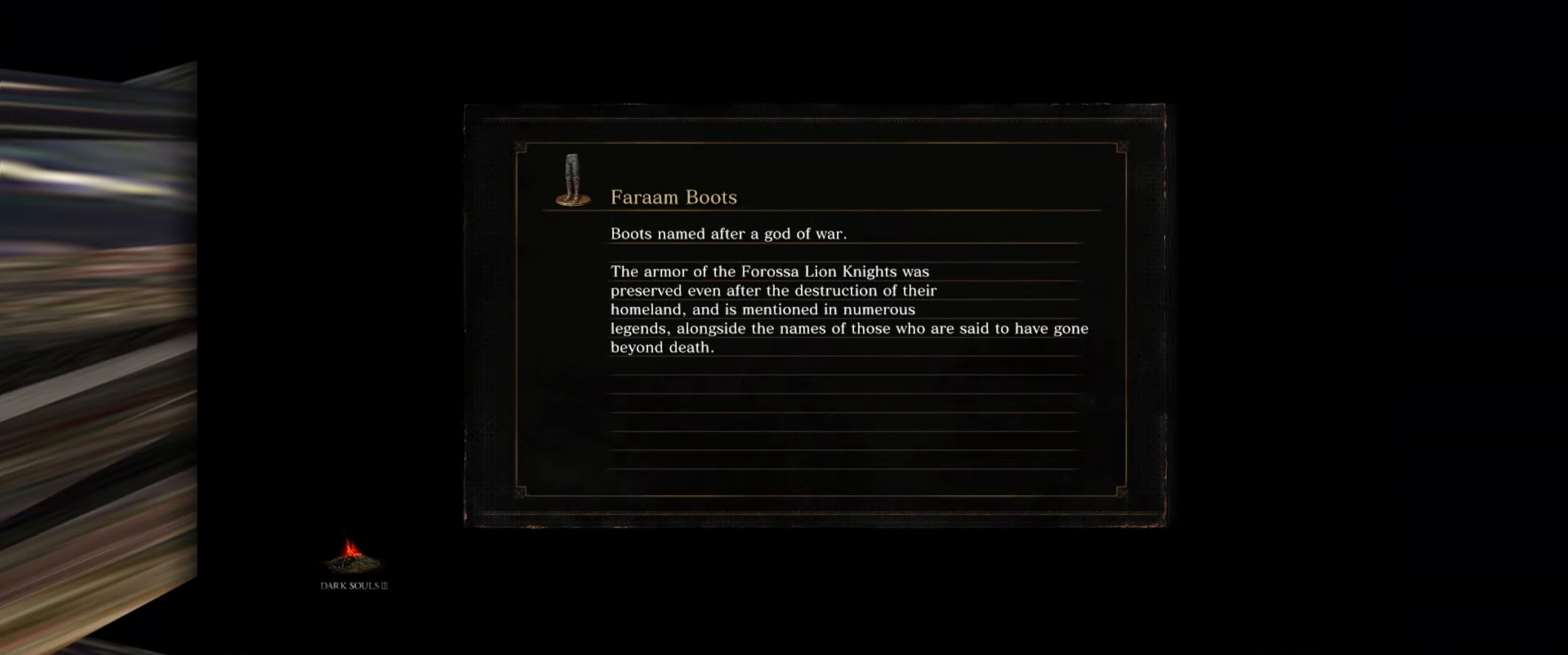
{"dt_ms": 500, "buttons": [], "left_stick": "center", "right_stick": "center", "events": [[50, "left_stick", "up"], [317, "left_stick", "center"]]}
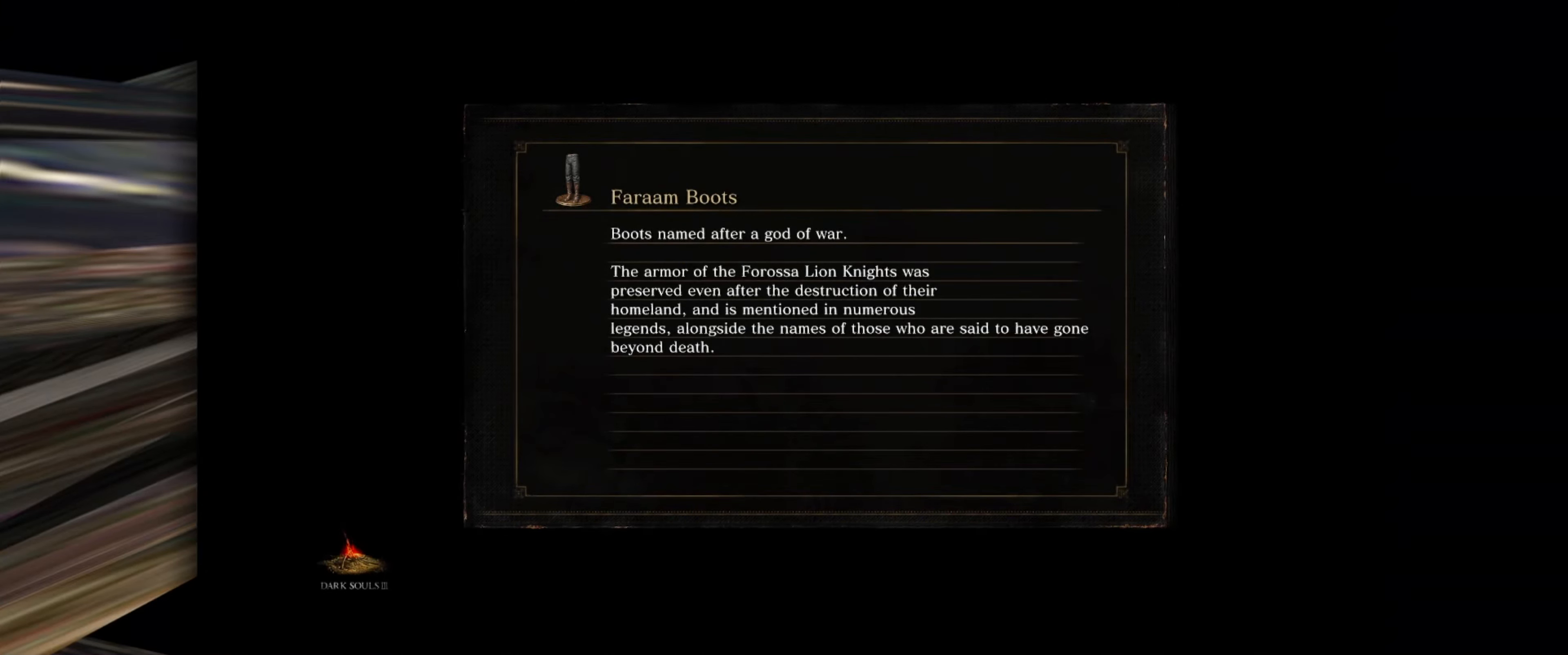
{"dt_ms": 500, "buttons": [], "left_stick": "up", "right_stick": "center", "events": [[133, "left_stick", "up"]]}
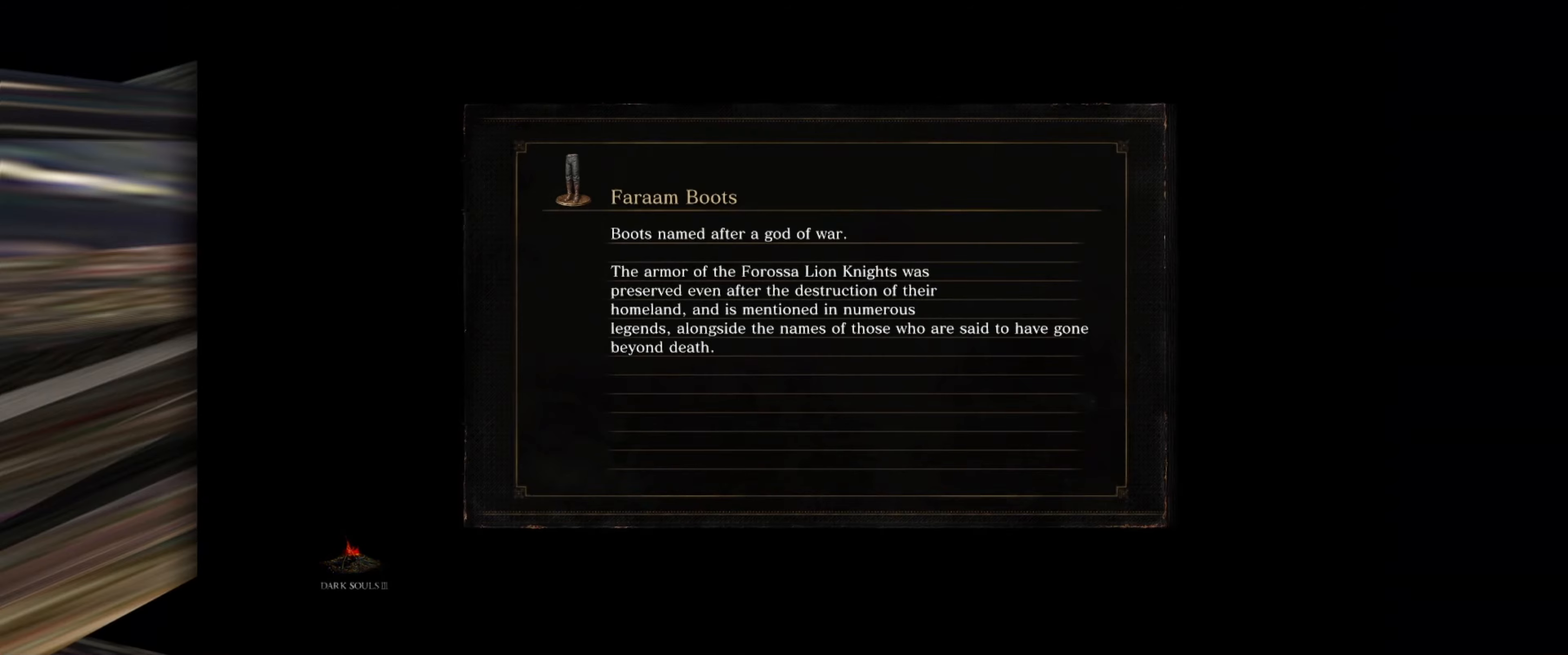
{"dt_ms": 500, "buttons": [], "left_stick": "center", "right_stick": "center", "events": [[233, "left_stick", "up-left"], [400, "left_stick", "down"], [500, "left_stick", "center"]]}
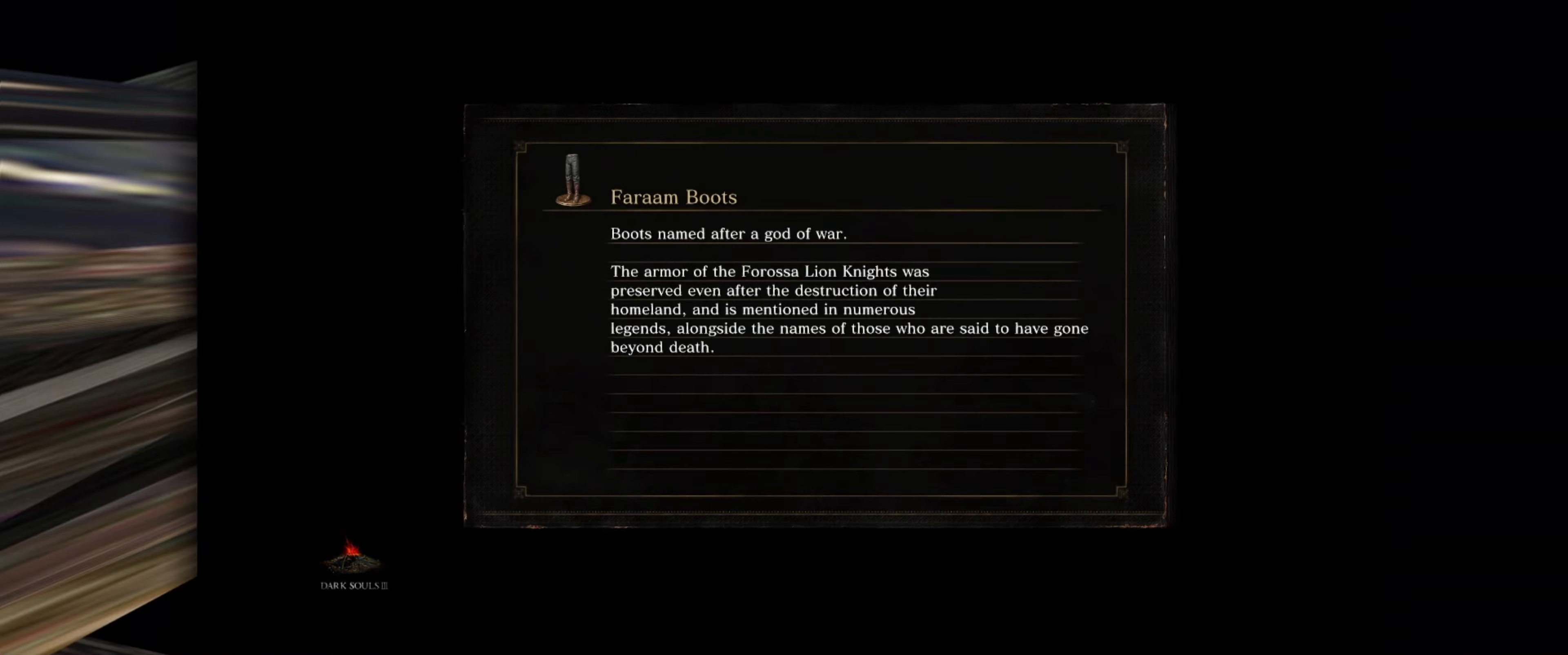
{"dt_ms": 500, "buttons": [], "left_stick": "center", "right_stick": "center", "events": []}